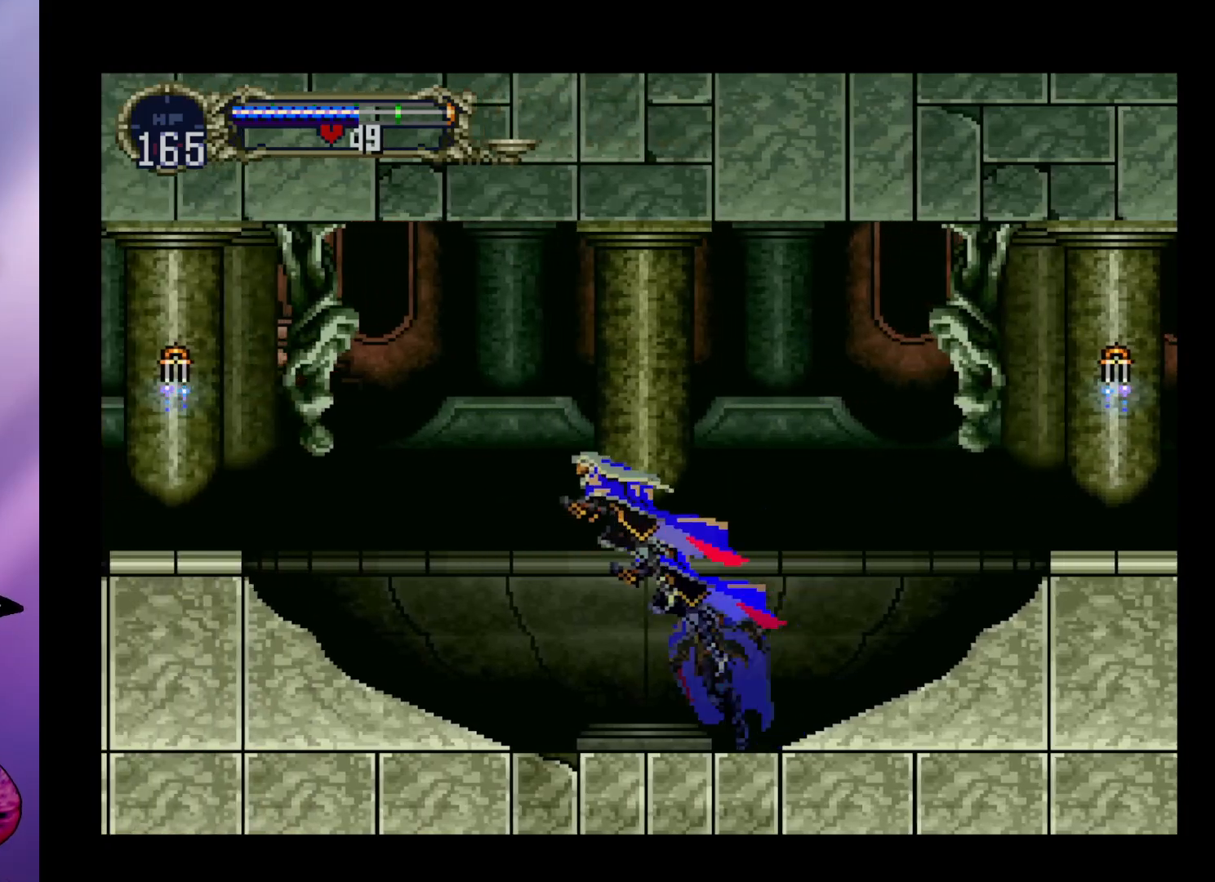
Gameplay with a controller (arcade stick); each line is a JSON object with the inputs held at the frame after it. "events" lists button and stick changes between this image and that frame as [ms after this image, input, new state], when the widget could be followed in between. Not read: L3 R3.
{"buttons": ["A"], "left_stick": "left", "events": [[367, "A", "down"]]}
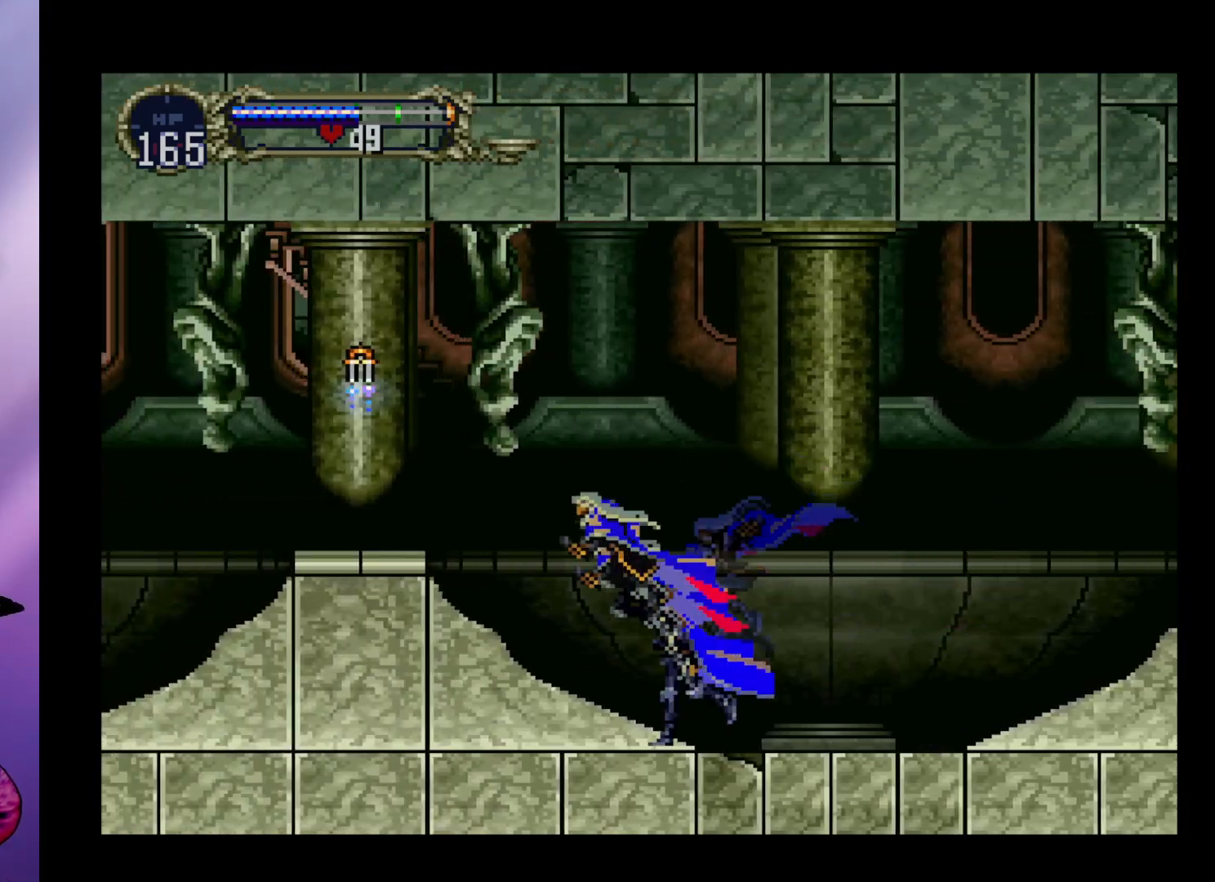
{"buttons": [], "left_stick": "left", "events": [[67, "A", "up"], [67, "R1", "down"], [167, "R1", "up"]]}
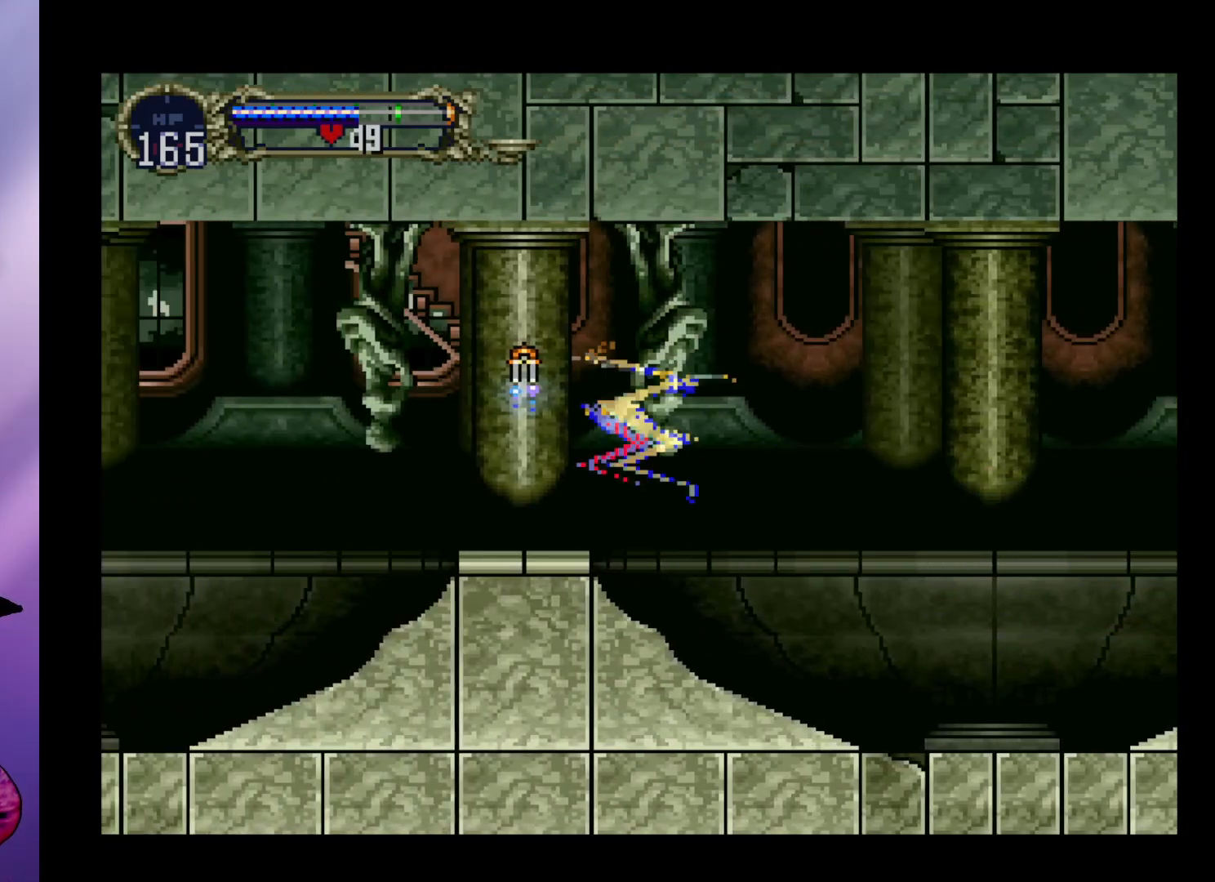
{"buttons": [], "left_stick": "left", "events": []}
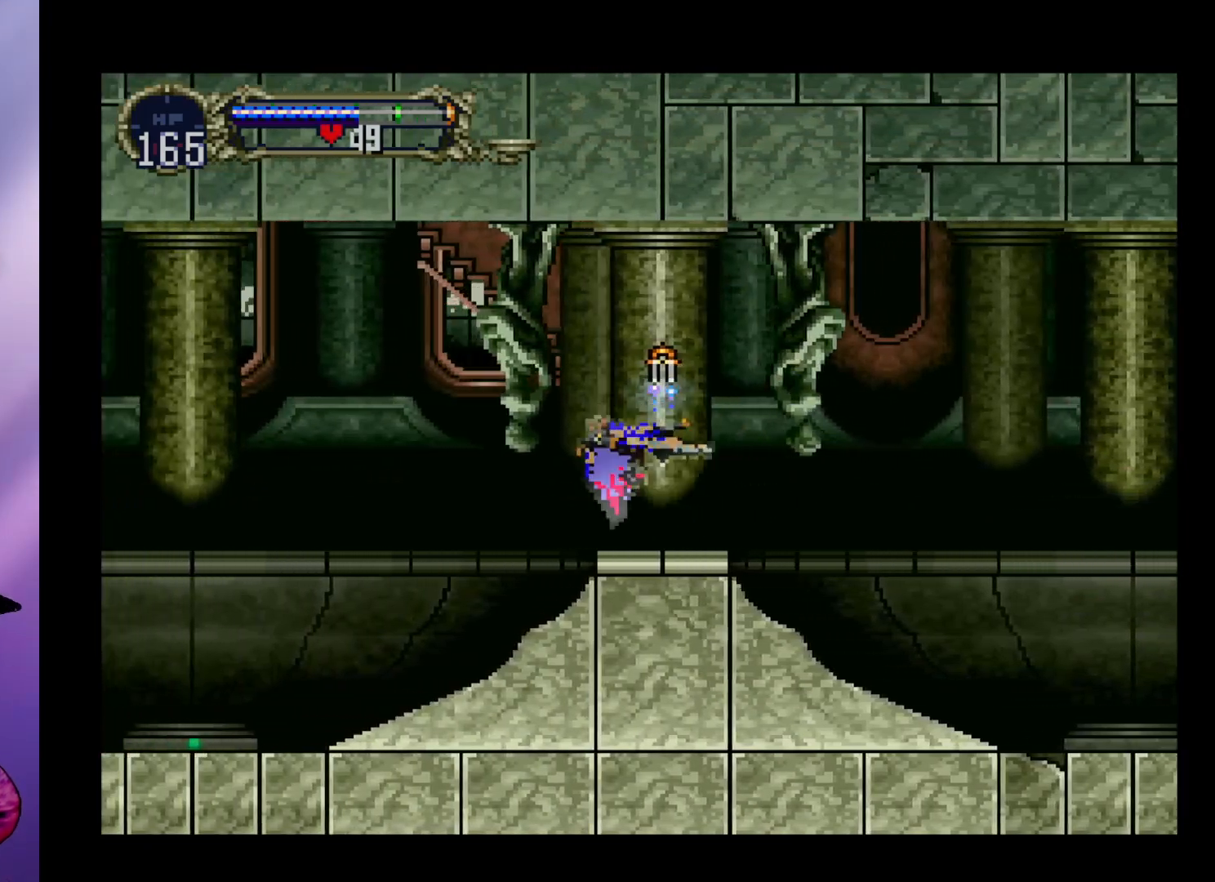
{"buttons": ["A"], "left_stick": "center", "events": [[33, "A", "down"], [100, "left_stick", "up"], [167, "left_stick", "up-right"], [300, "left_stick", "down-right"], [400, "left_stick", "left"], [500, "left_stick", "center"]]}
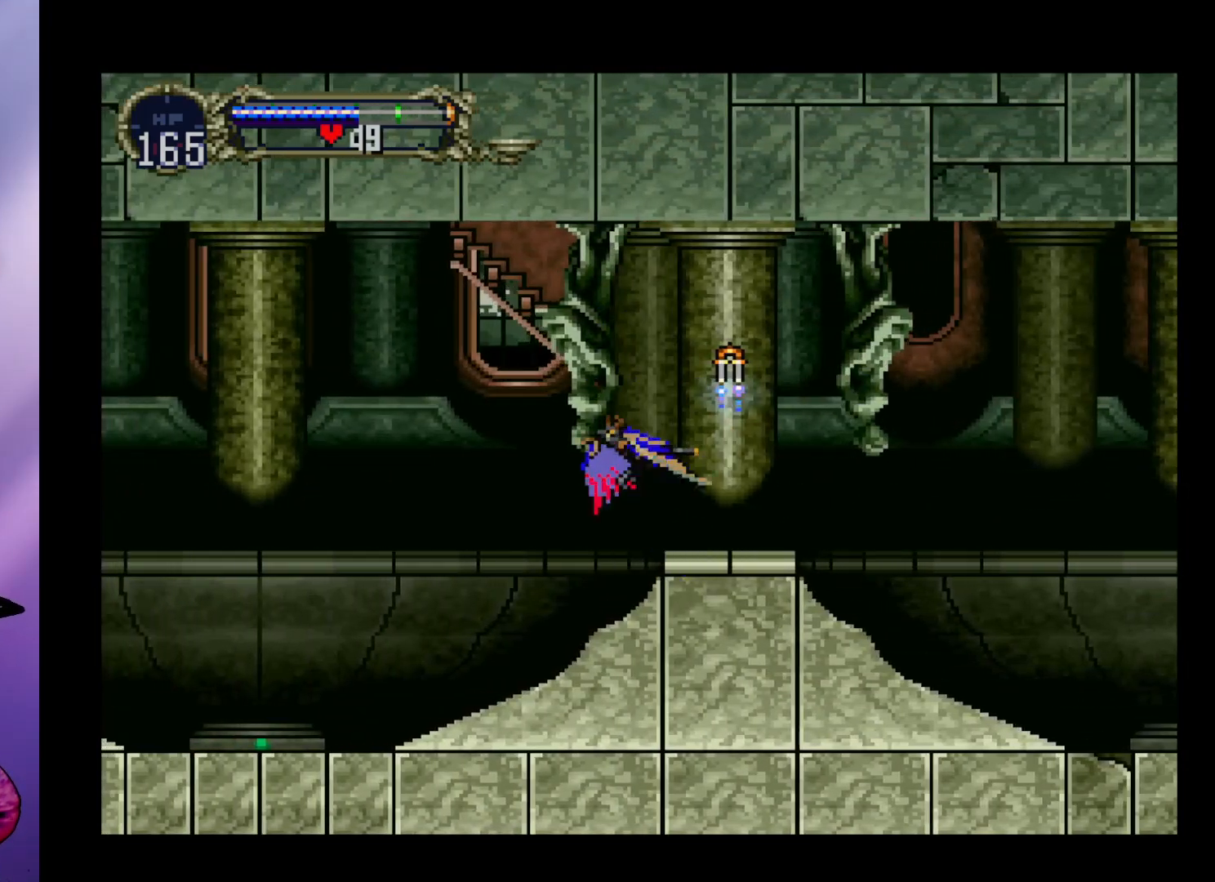
{"buttons": ["A"], "left_stick": "up-right", "events": [[33, "A", "up"], [267, "A", "down"], [500, "left_stick", "up-right"]]}
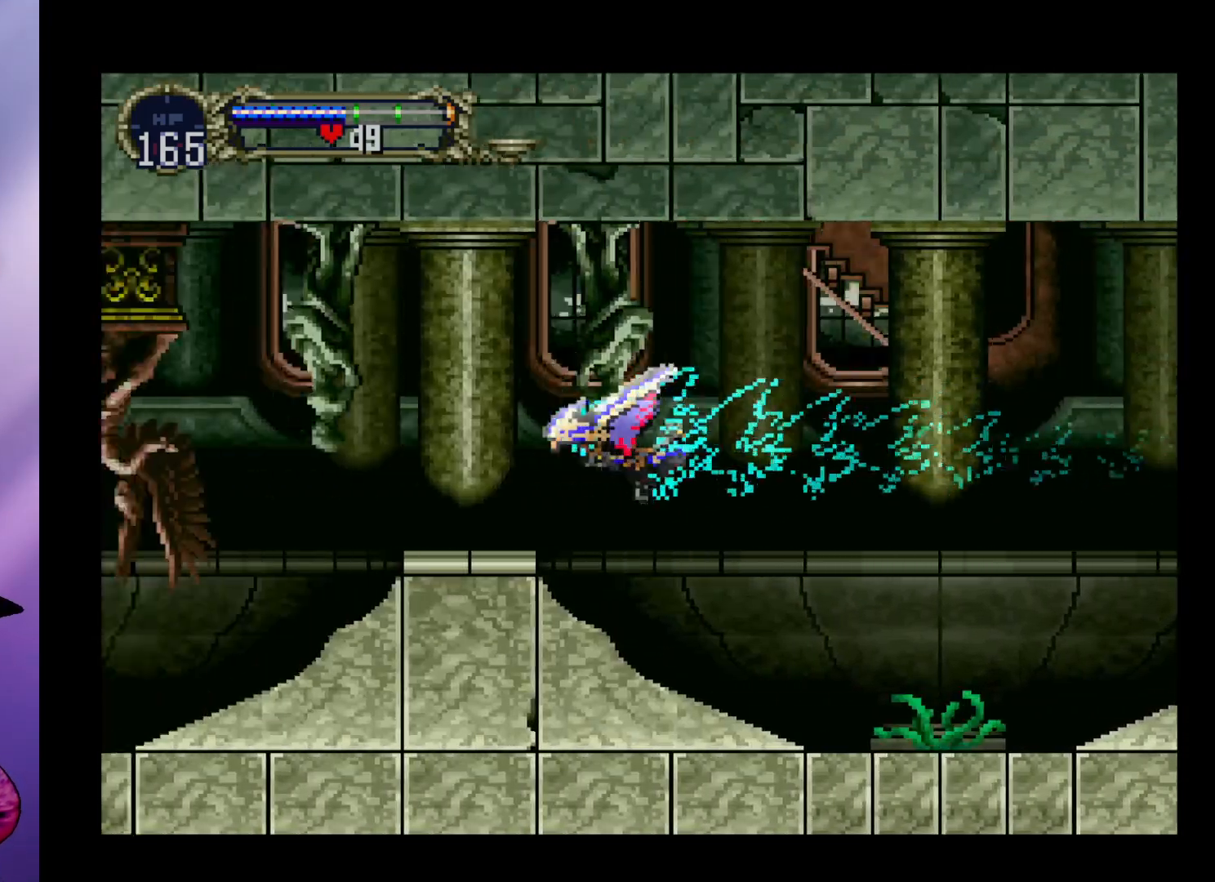
{"buttons": [], "left_stick": "center", "events": [[67, "left_stick", "right"], [167, "left_stick", "down"], [267, "left_stick", "left"], [400, "A", "up"], [400, "left_stick", "center"]]}
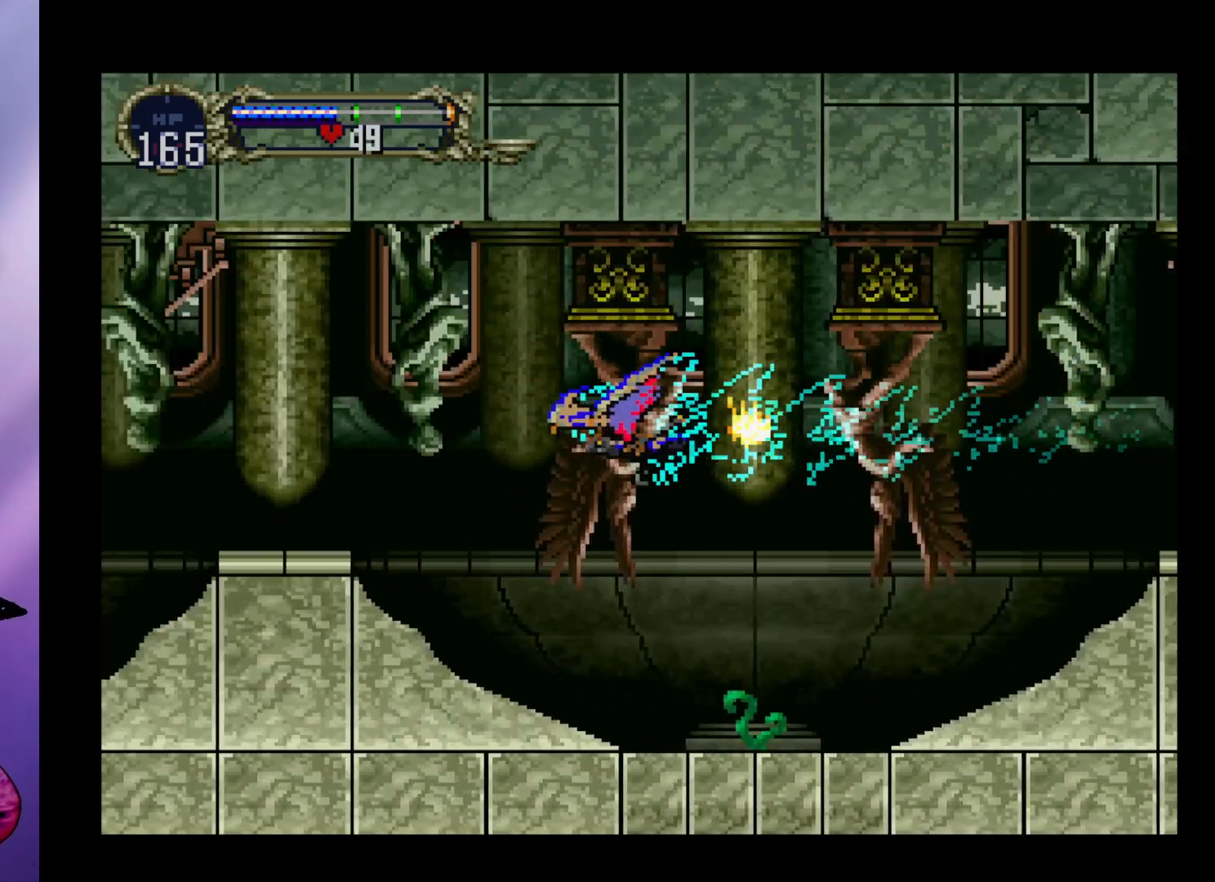
{"buttons": ["A"], "left_stick": "down-left", "events": [[100, "A", "down"], [300, "left_stick", "up-right"], [400, "left_stick", "down-right"], [500, "left_stick", "down-left"]]}
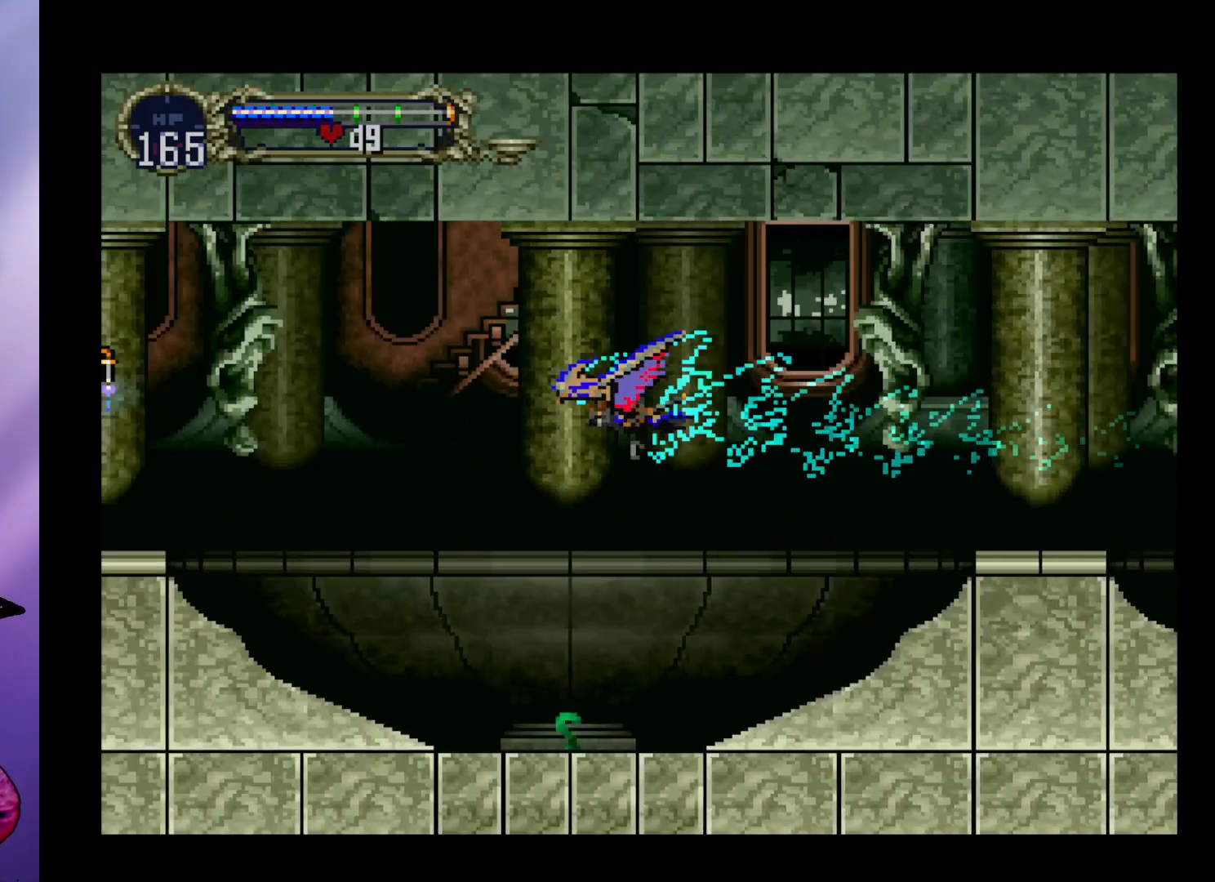
{"buttons": ["A"], "left_stick": "center", "events": [[67, "left_stick", "left"], [233, "left_stick", "center"], [267, "A", "up"], [467, "A", "down"]]}
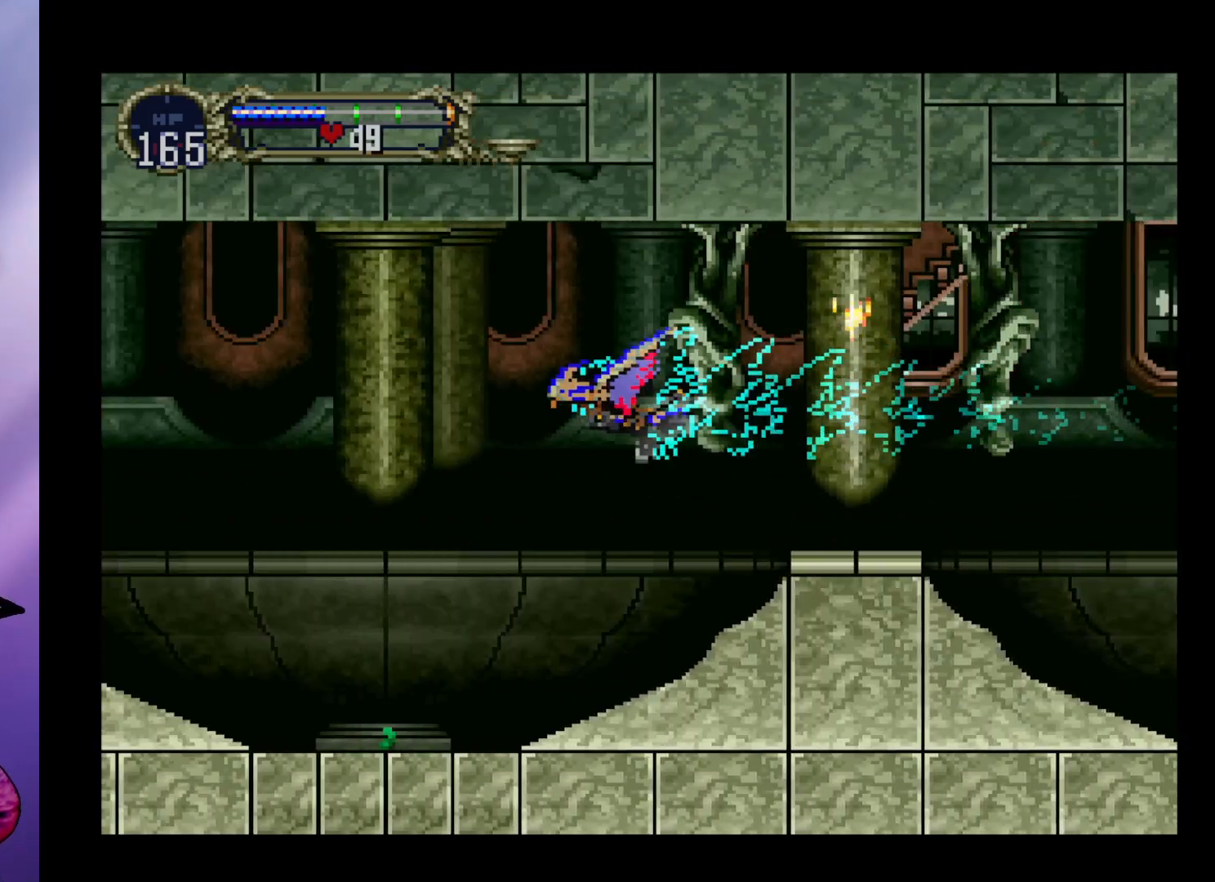
{"buttons": [], "left_stick": "center", "events": [[33, "left_stick", "up"], [133, "left_stick", "right"], [267, "left_stick", "down-left"], [400, "left_stick", "up-left"], [467, "left_stick", "center"], [500, "A", "up"]]}
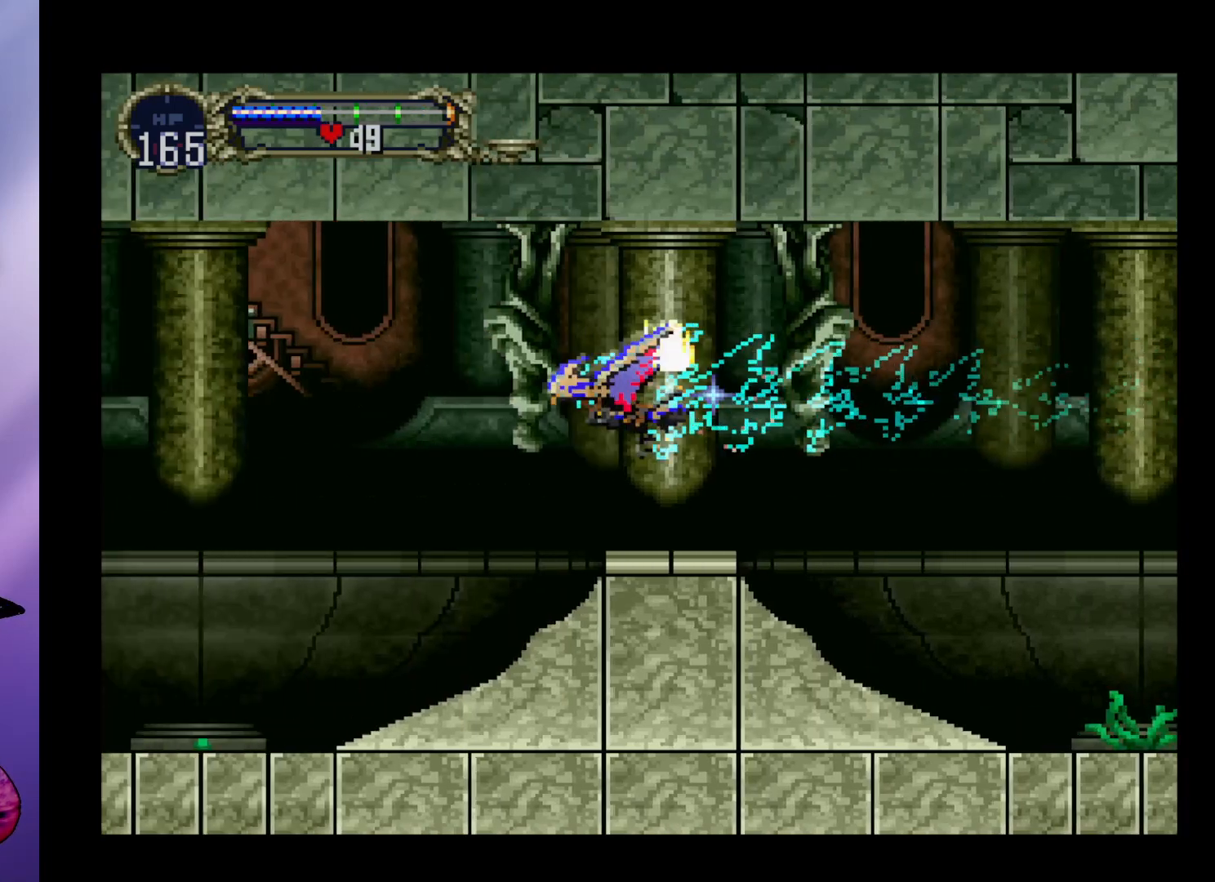
{"buttons": ["A"], "left_stick": "down-right", "events": [[167, "A", "down"], [333, "left_stick", "up-right"], [433, "left_stick", "down-right"]]}
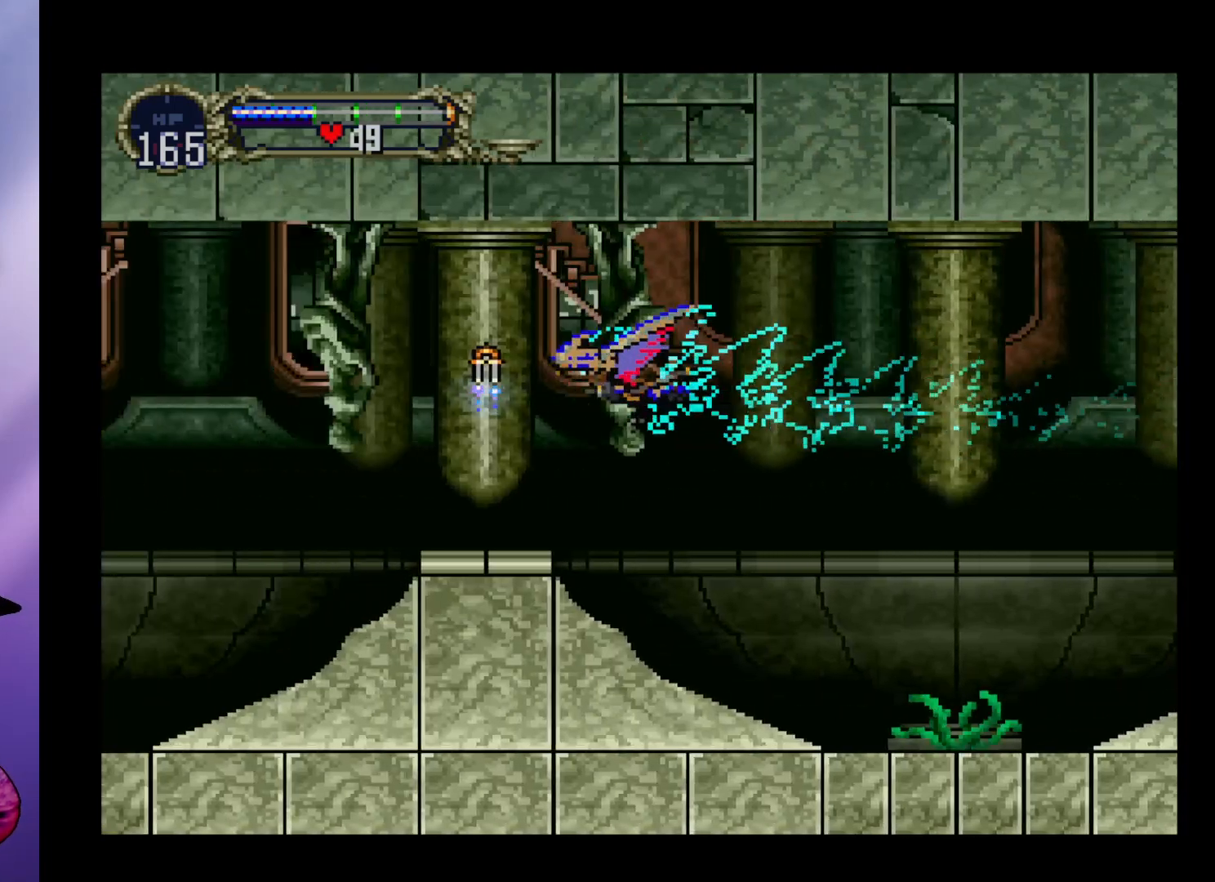
{"buttons": ["A"], "left_stick": "center", "events": [[67, "left_stick", "left"], [200, "left_stick", "center"], [233, "A", "up"], [433, "A", "down"]]}
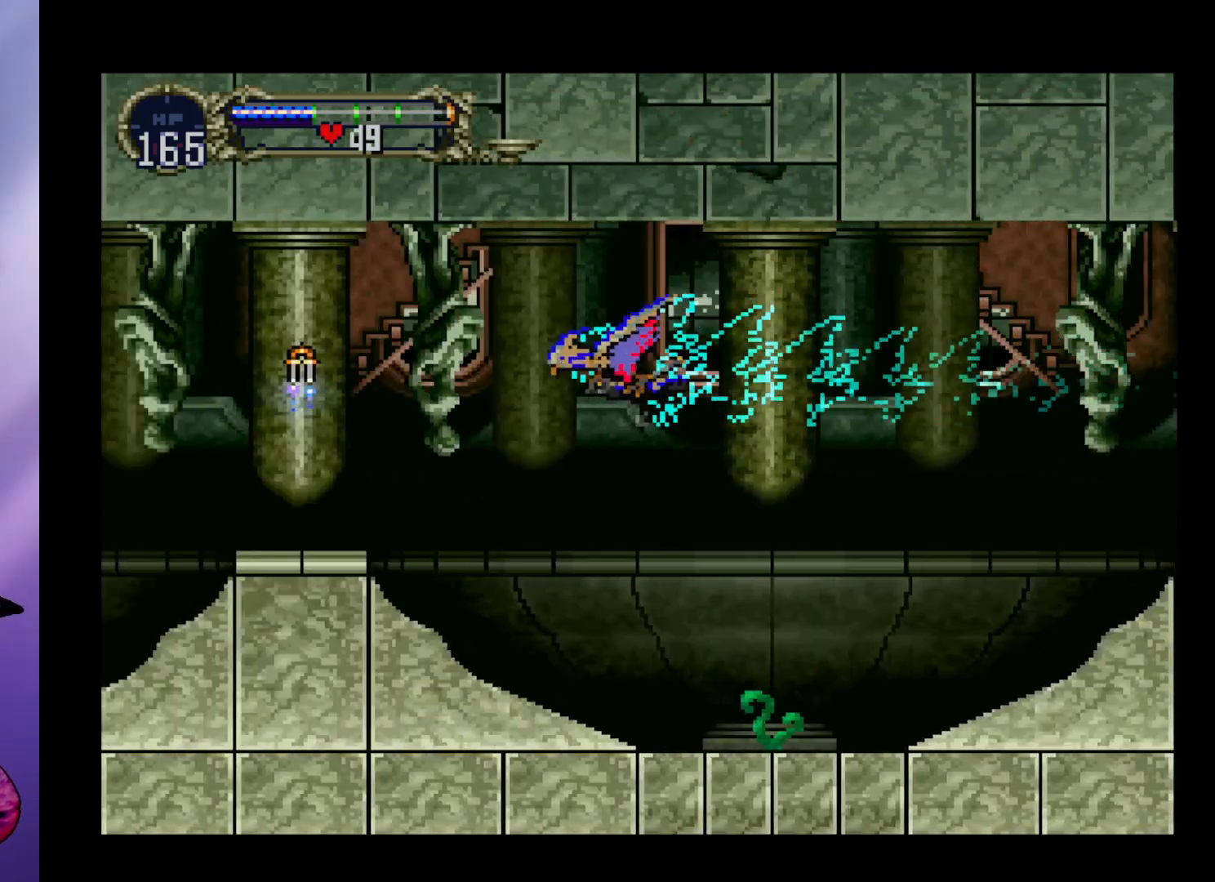
{"buttons": [], "left_stick": "center", "events": [[33, "left_stick", "up"], [133, "left_stick", "right"], [233, "left_stick", "down"], [300, "left_stick", "left"], [400, "left_stick", "center"], [433, "A", "up"]]}
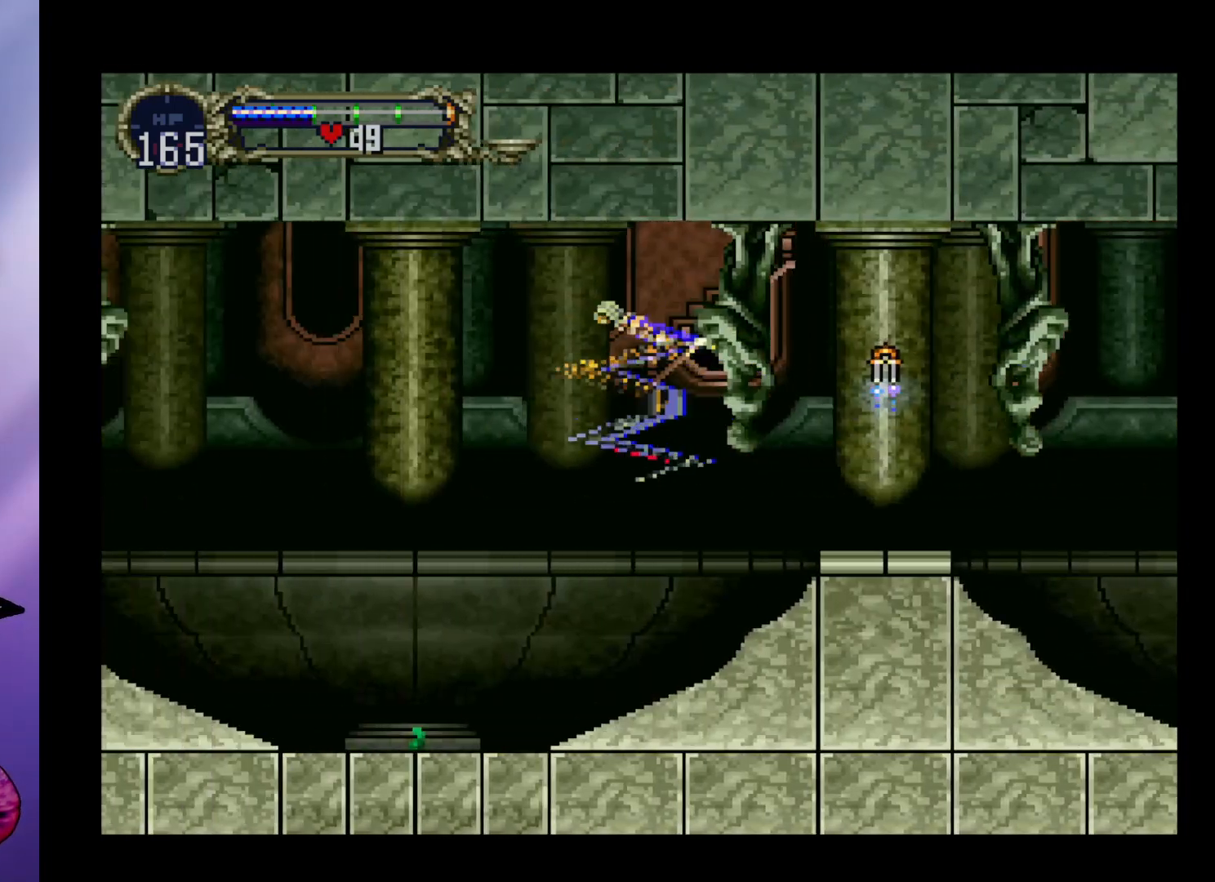
{"buttons": [], "left_stick": "down-left", "events": [[500, "left_stick", "down-left"]]}
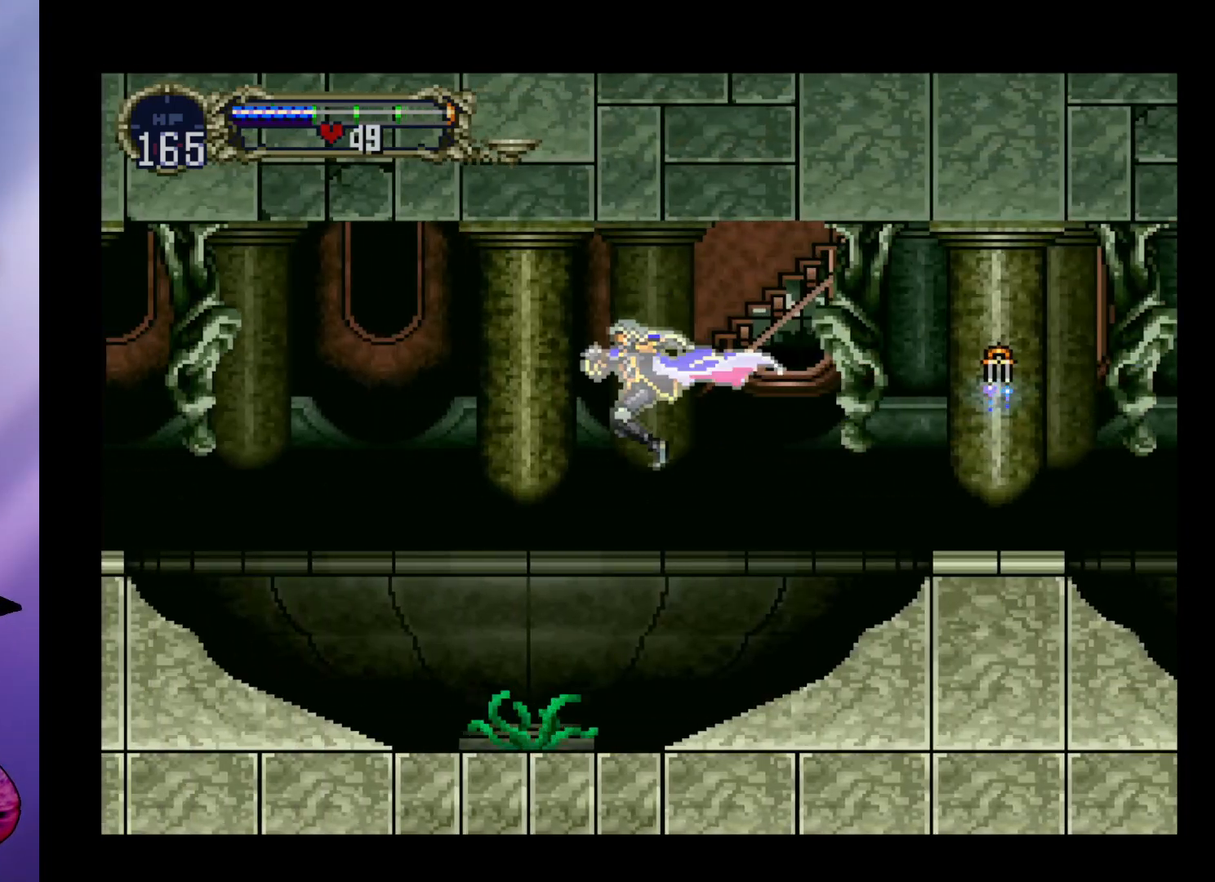
{"buttons": [], "left_stick": "down-left", "events": [[33, "A", "down"], [133, "A", "up"], [200, "A", "down"], [267, "A", "up"], [300, "A", "down"], [500, "A", "up"]]}
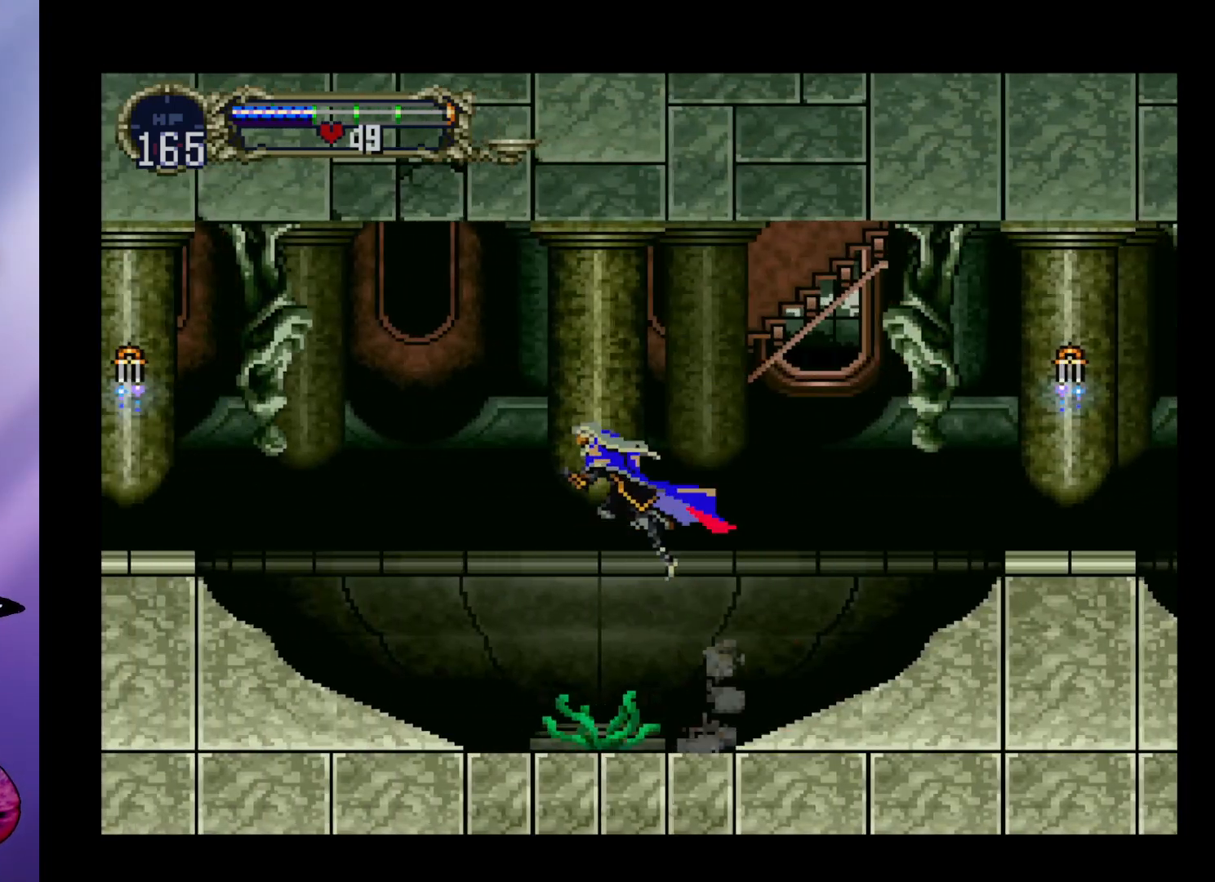
{"buttons": [], "left_stick": "left", "events": [[33, "A", "down"], [100, "left_stick", "left"], [233, "A", "up"]]}
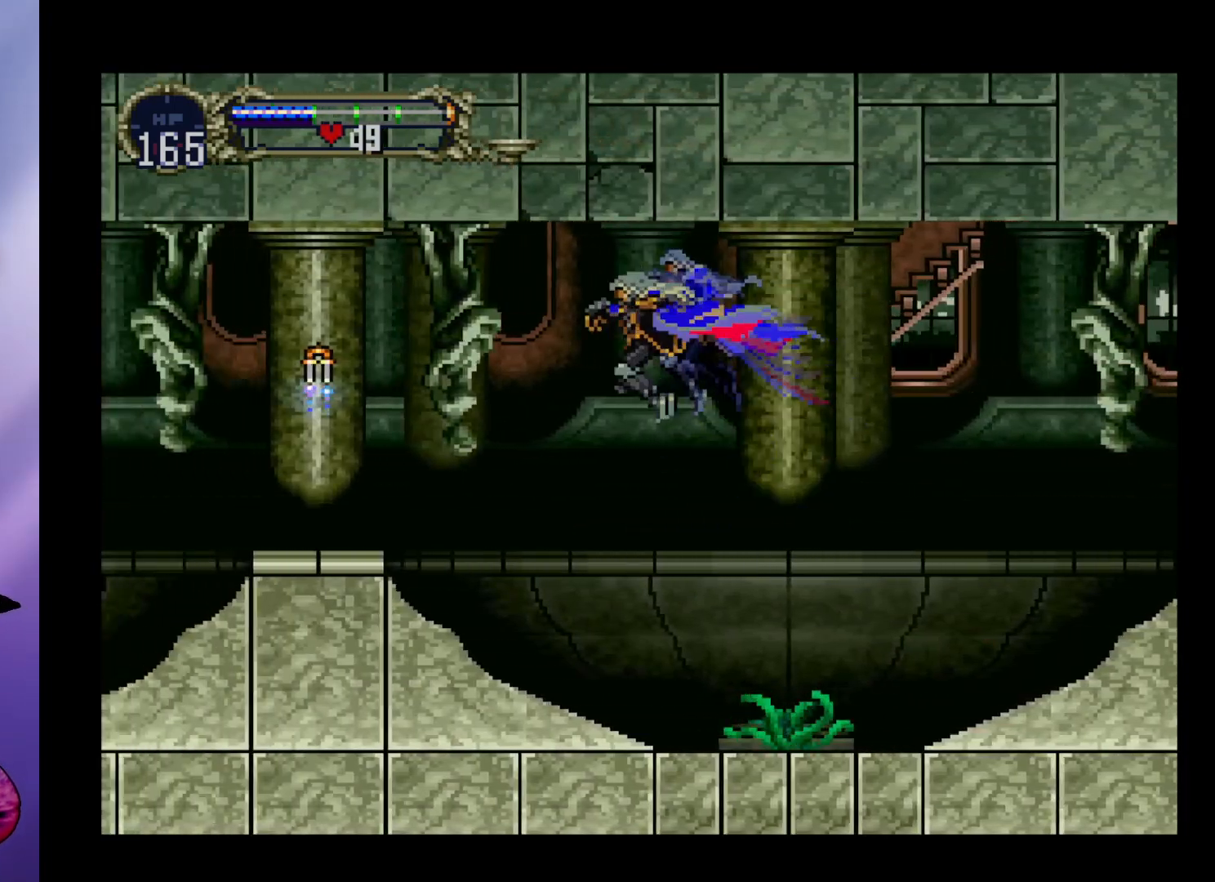
{"buttons": [], "left_stick": "left", "events": [[367, "A", "down"], [500, "A", "up"]]}
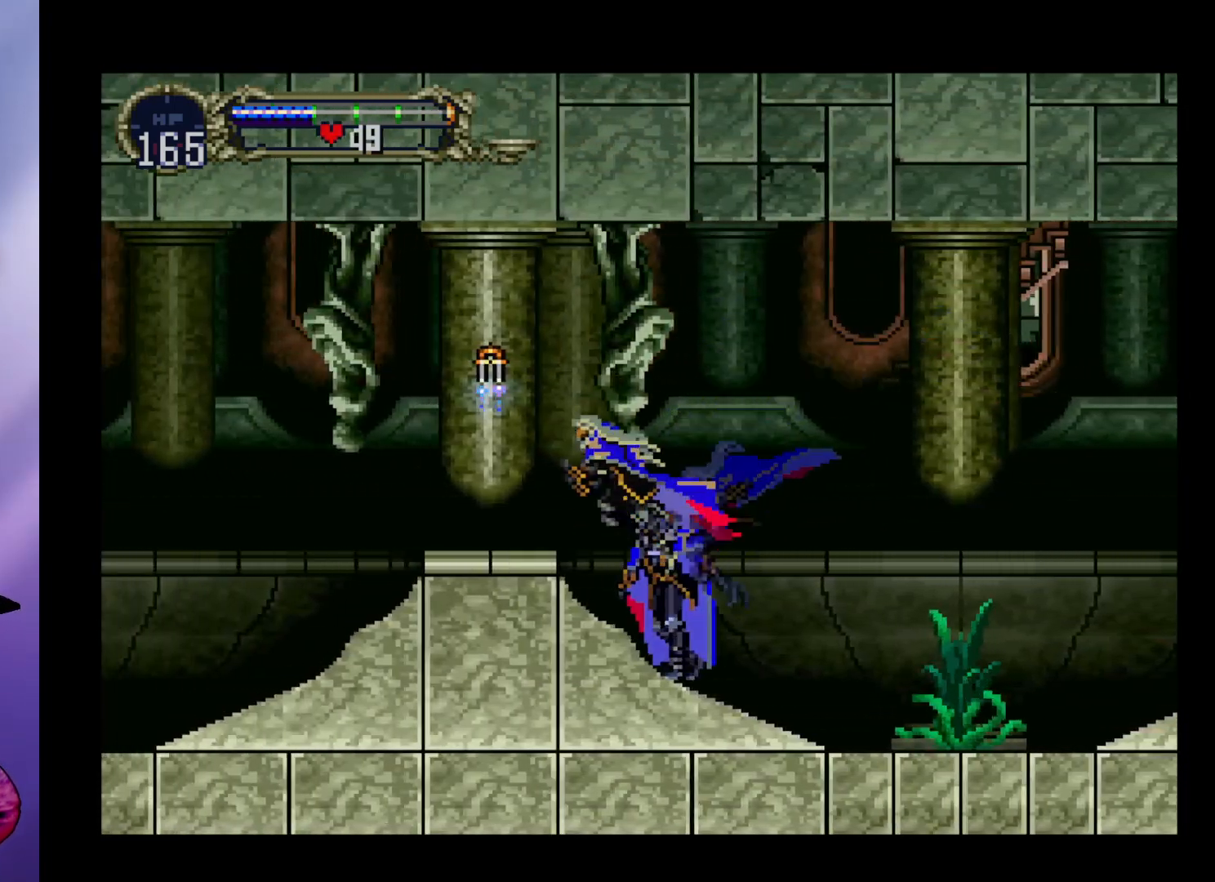
{"buttons": [], "left_stick": "left", "events": [[67, "R1", "down"], [133, "R1", "up"]]}
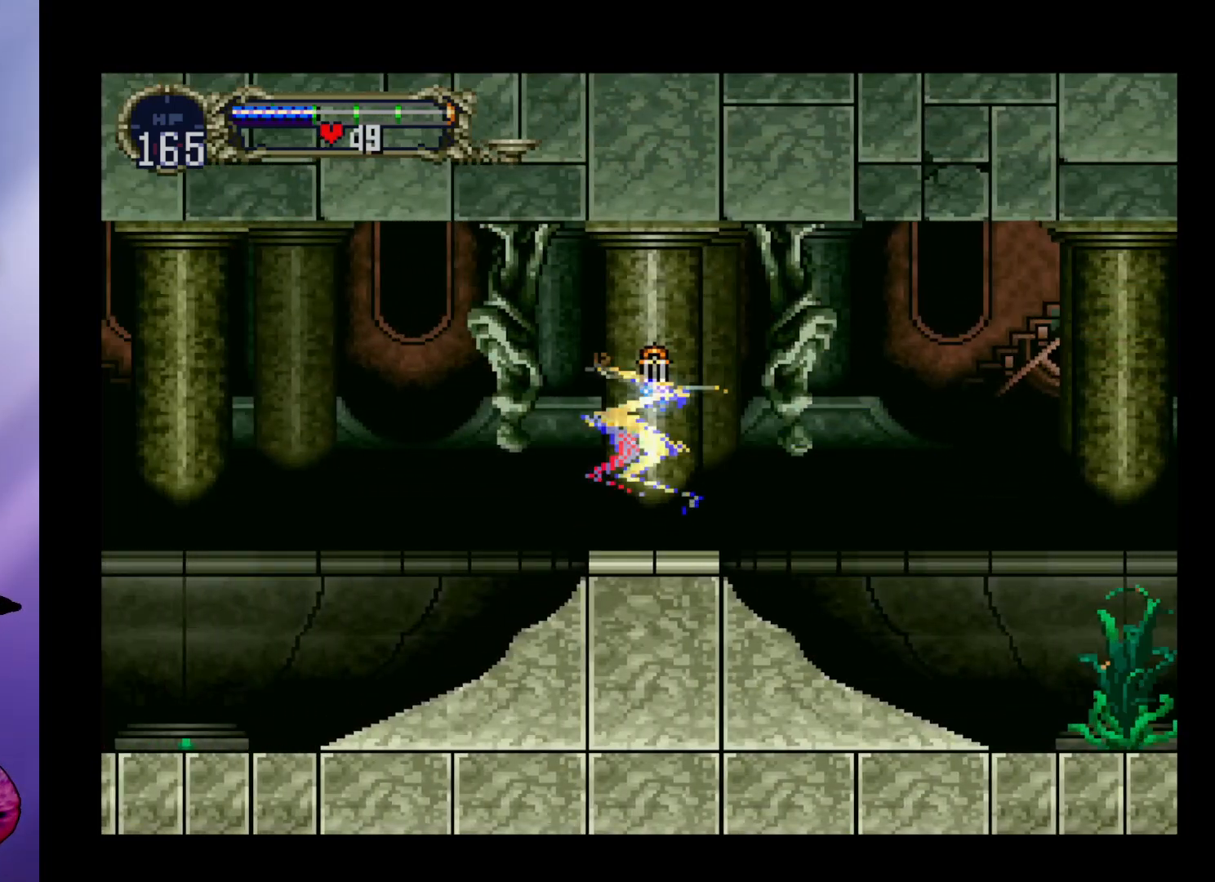
{"buttons": [], "left_stick": "left", "events": []}
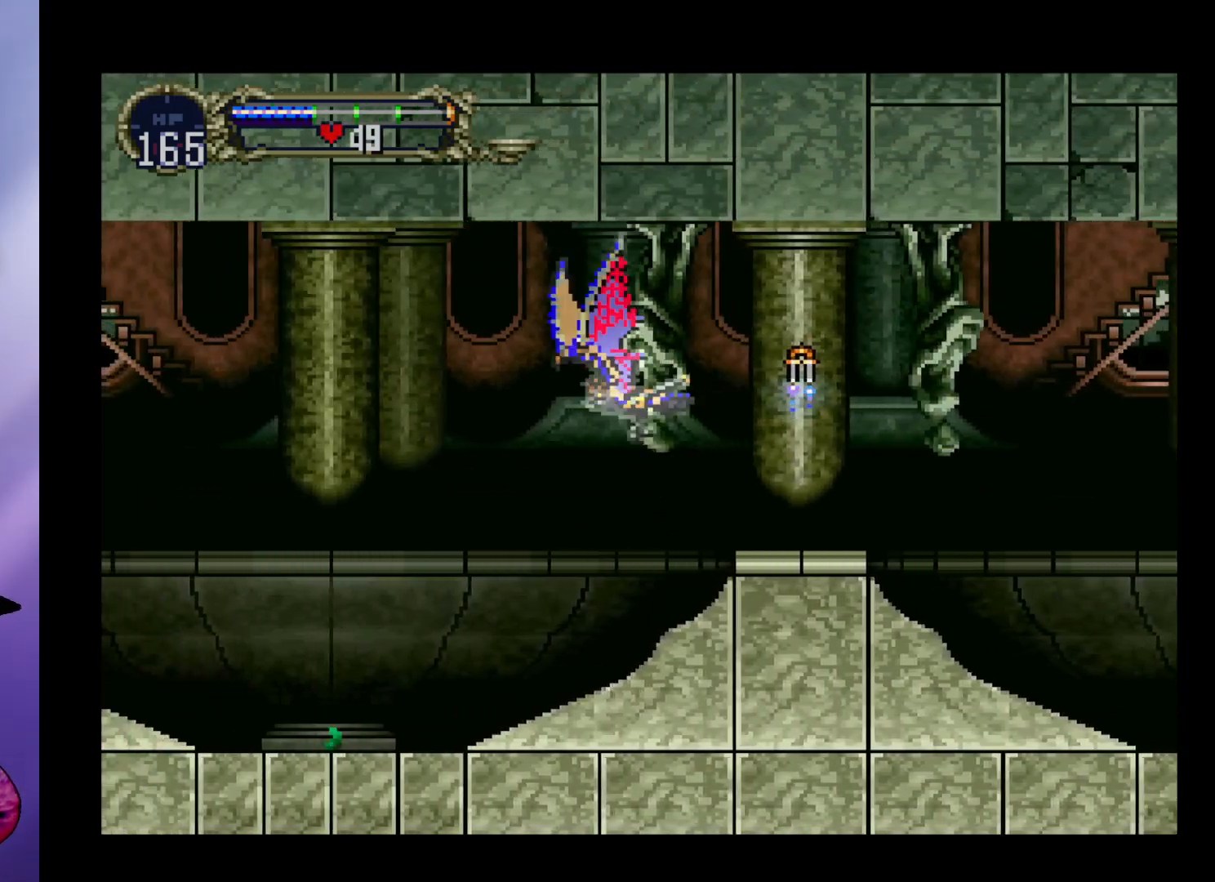
{"buttons": ["A"], "left_stick": "left", "events": [[67, "A", "down"], [200, "left_stick", "up-right"], [333, "left_stick", "down-right"], [433, "left_stick", "left"]]}
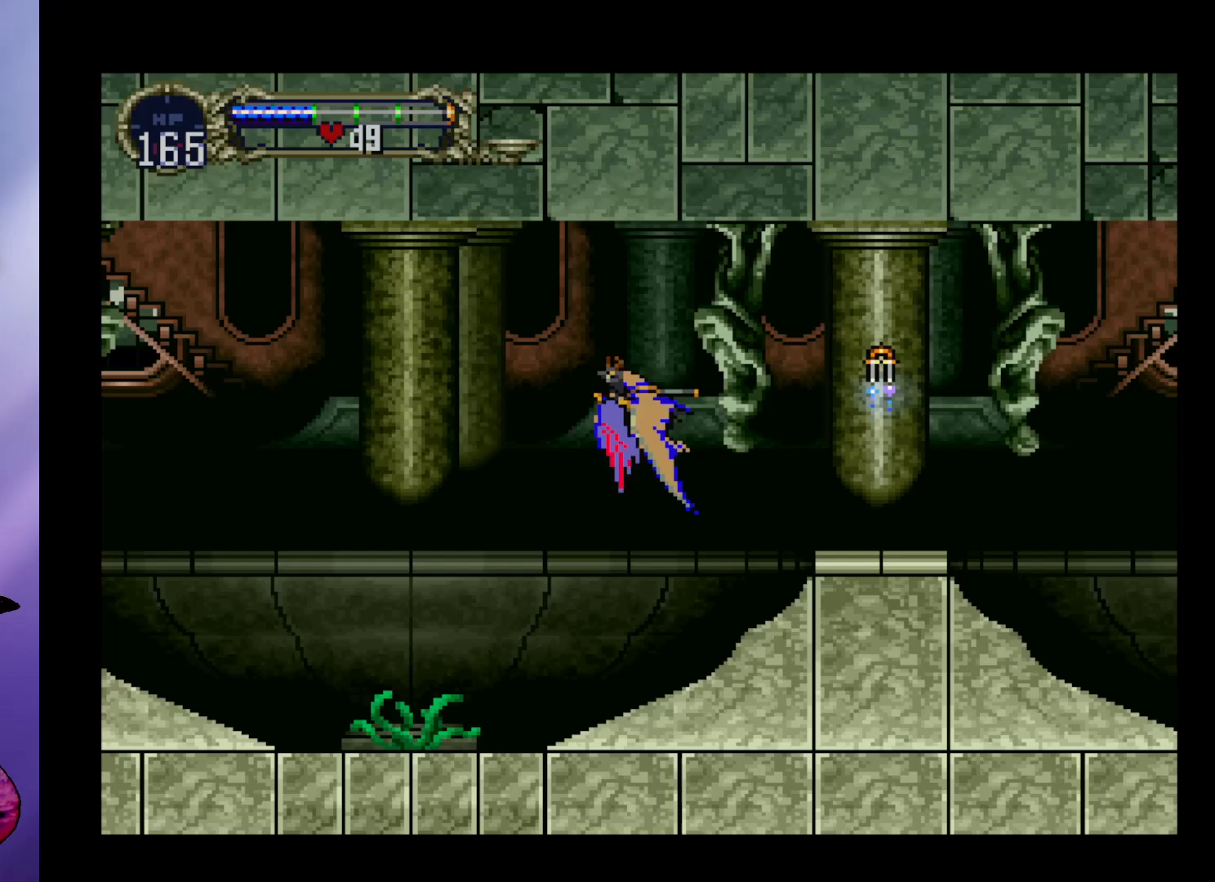
{"buttons": ["A"], "left_stick": "up-right", "events": [[33, "A", "up"], [33, "left_stick", "center"], [300, "A", "down"], [433, "left_stick", "up-right"]]}
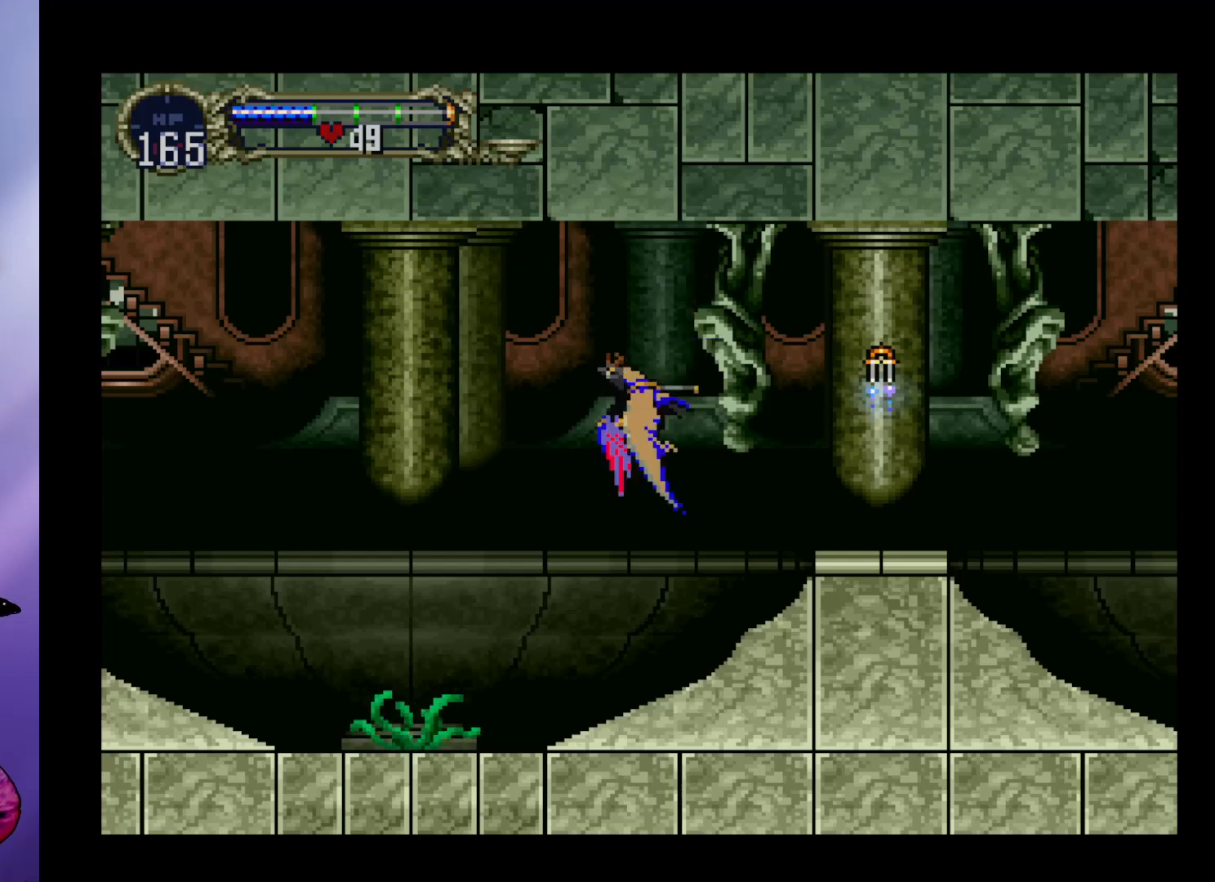
{"buttons": [], "left_stick": "center", "events": [[100, "left_stick", "down-right"], [200, "left_stick", "left"], [300, "left_stick", "center"], [333, "A", "up"]]}
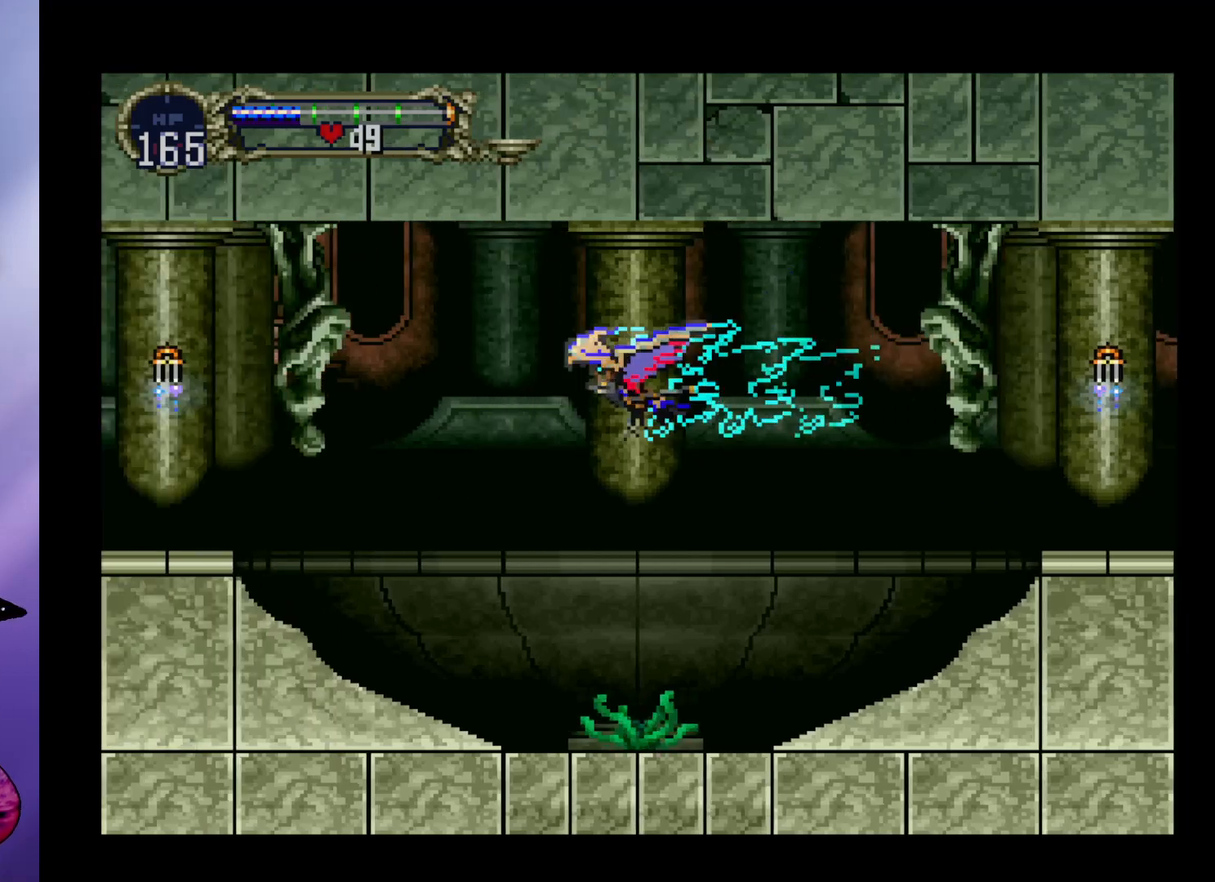
{"buttons": ["A"], "left_stick": "down", "events": [[67, "A", "down"], [300, "left_stick", "up"], [367, "left_stick", "right"], [500, "left_stick", "down"]]}
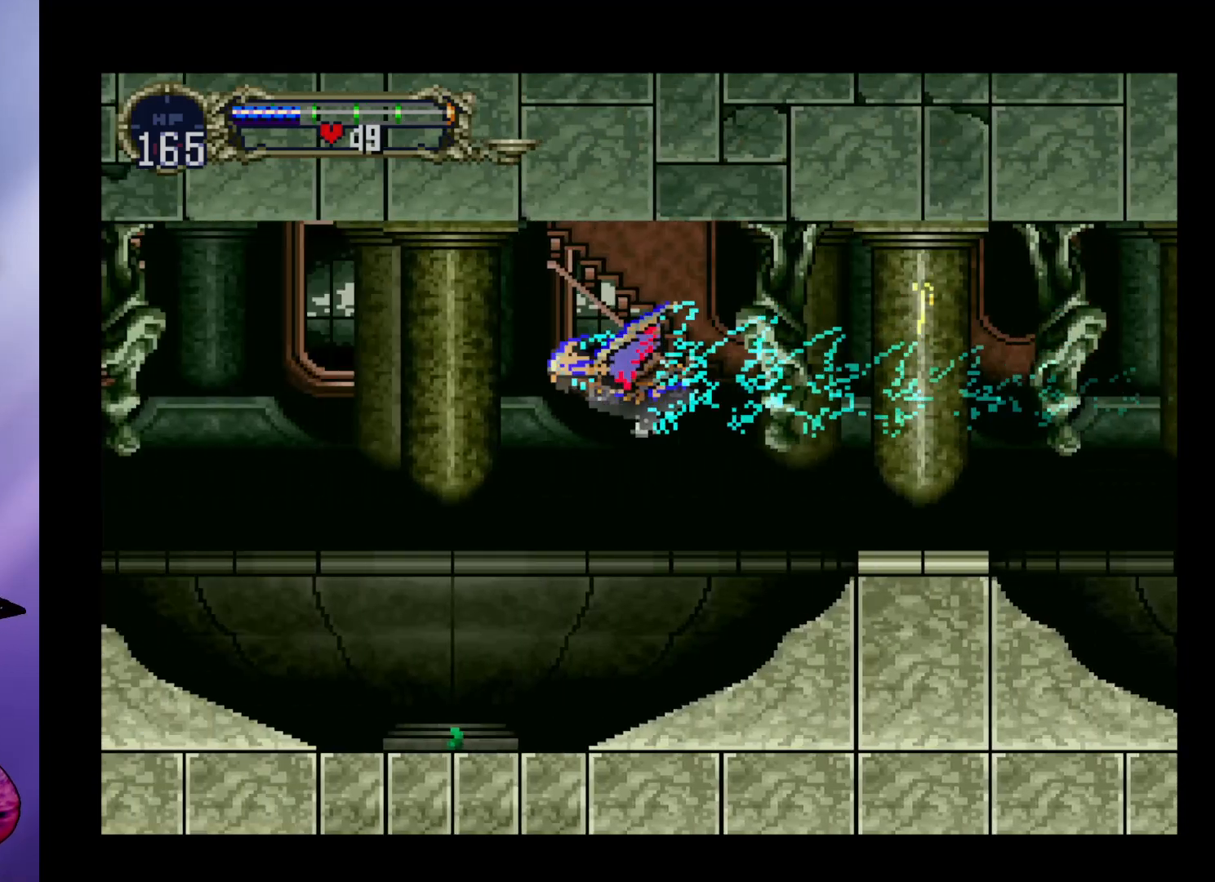
{"buttons": ["A"], "left_stick": "center", "events": [[100, "left_stick", "left"], [200, "left_stick", "center"], [233, "A", "up"], [500, "A", "down"]]}
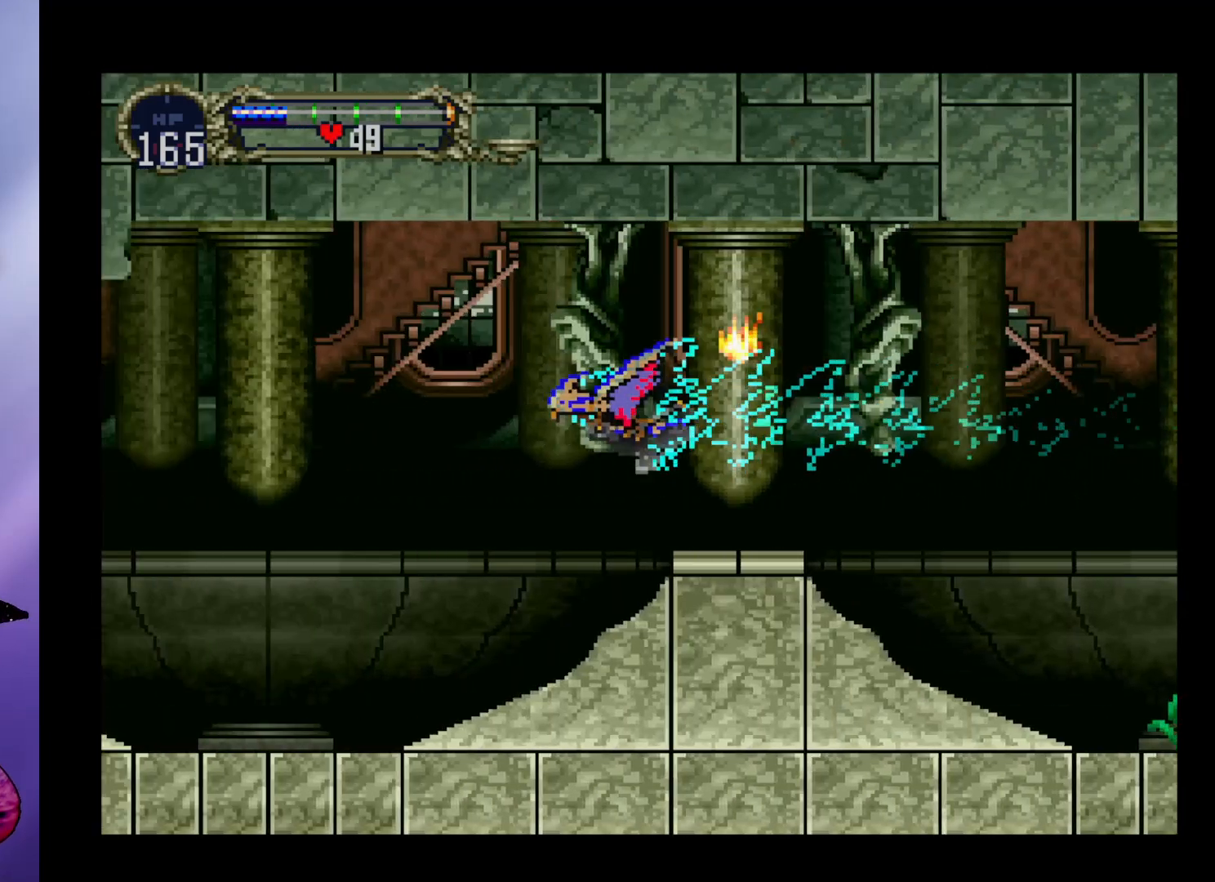
{"buttons": ["A"], "left_stick": "left", "events": [[100, "left_stick", "up-right"], [267, "left_stick", "down-right"], [400, "left_stick", "left"]]}
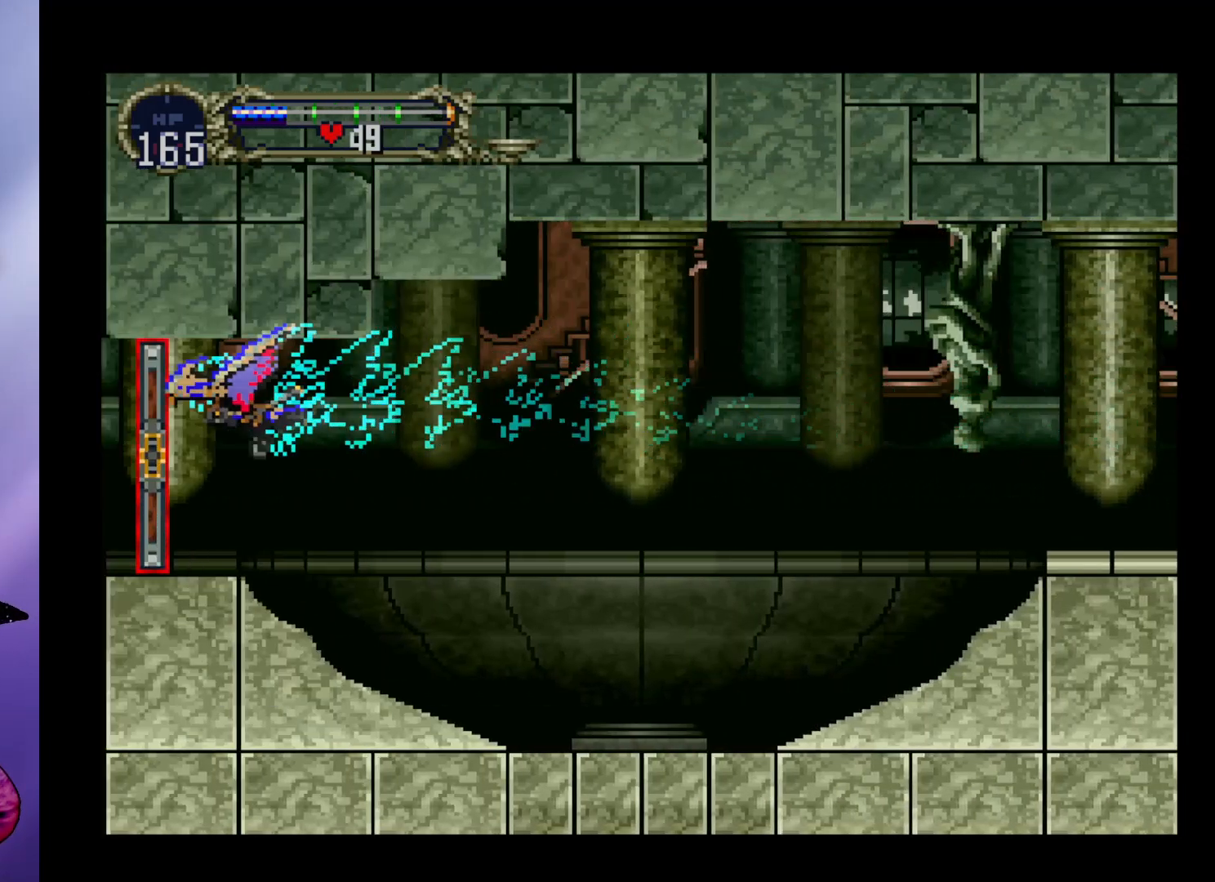
{"buttons": [], "left_stick": "center", "events": [[33, "left_stick", "center"], [67, "A", "up"]]}
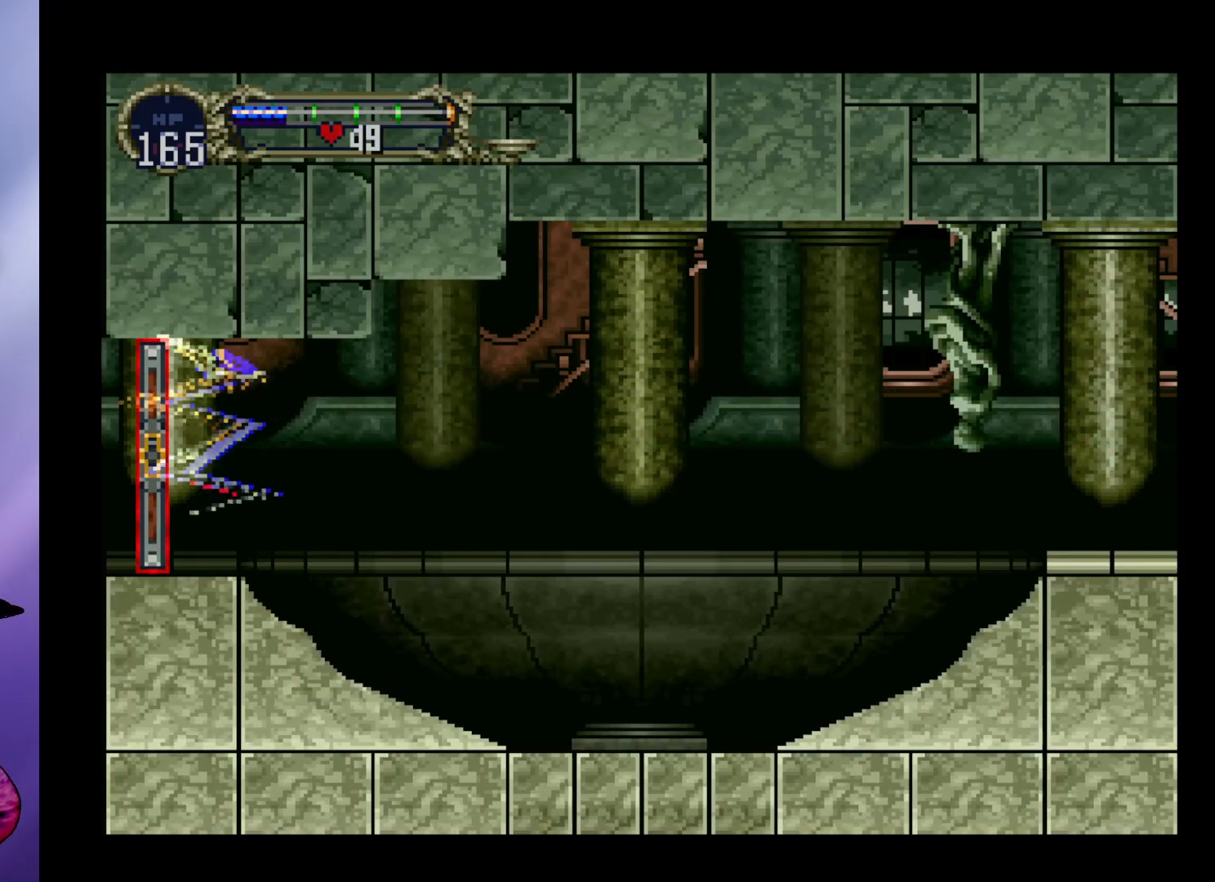
{"buttons": [], "left_stick": "center", "events": []}
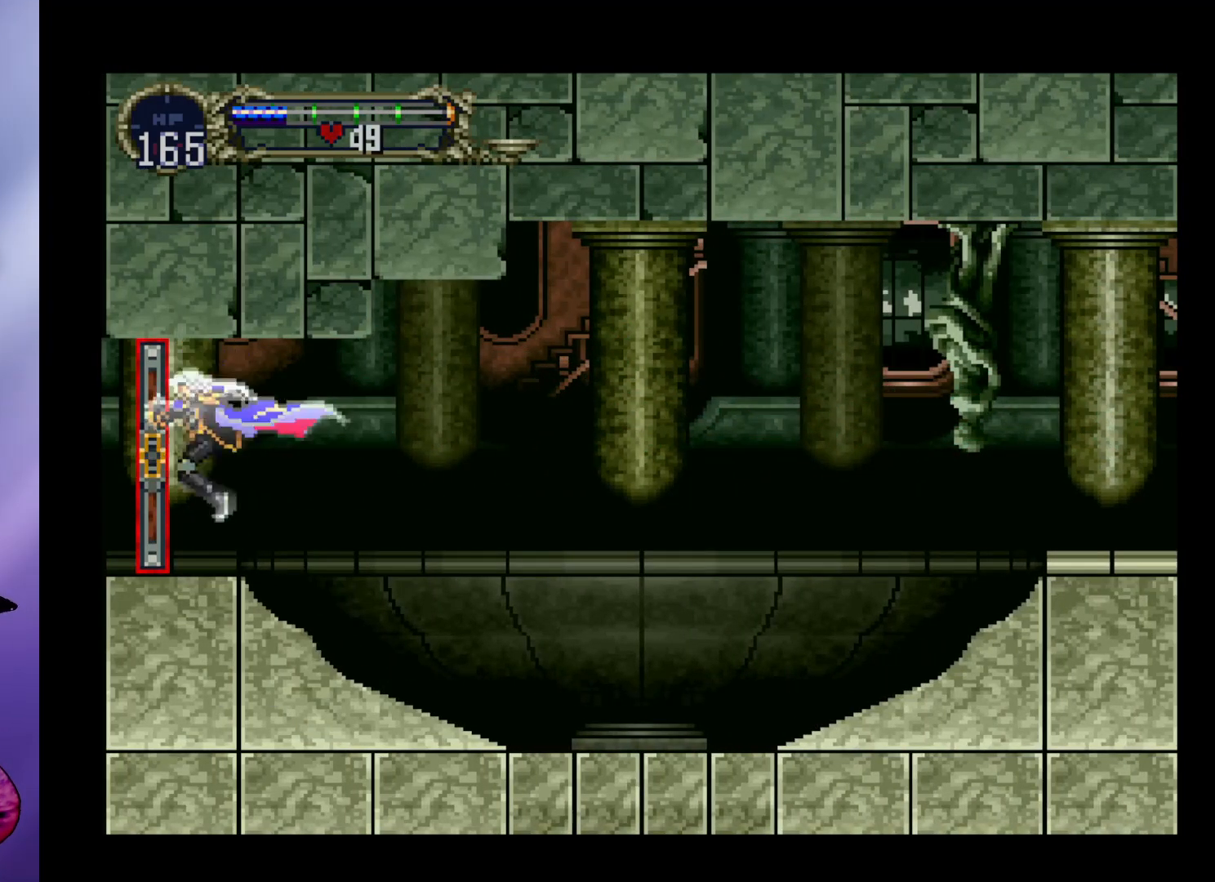
{"buttons": [], "left_stick": "left", "events": [[300, "left_stick", "left"]]}
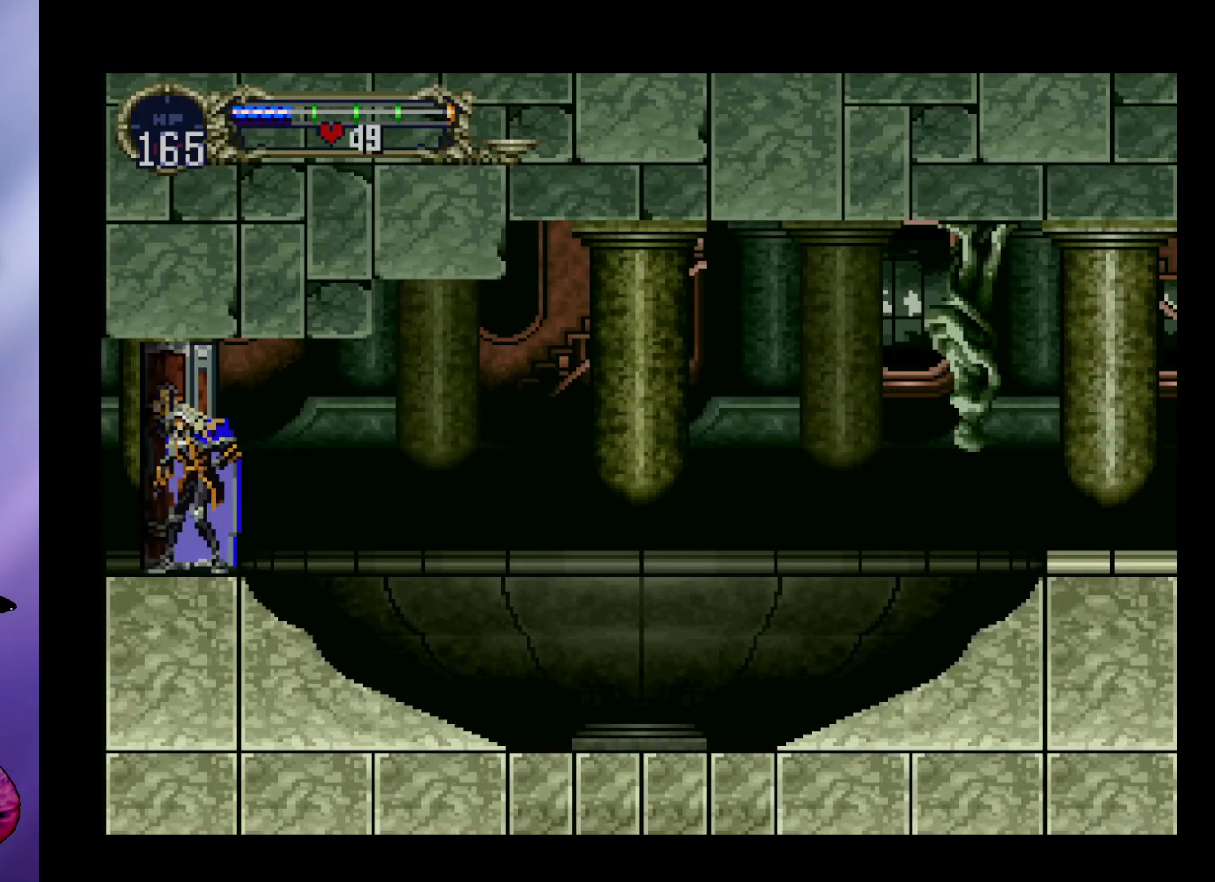
{"buttons": [], "left_stick": "left", "events": []}
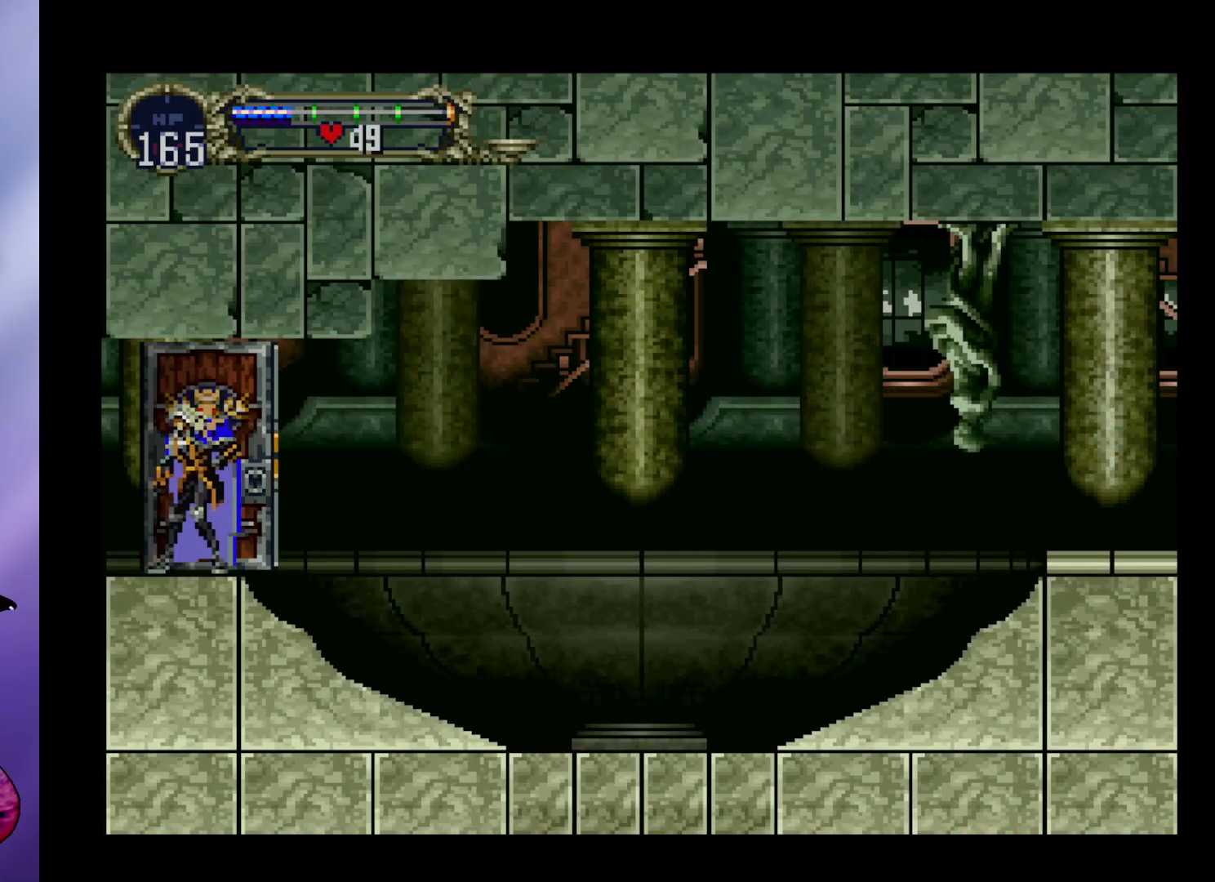
{"buttons": [], "left_stick": "left", "events": []}
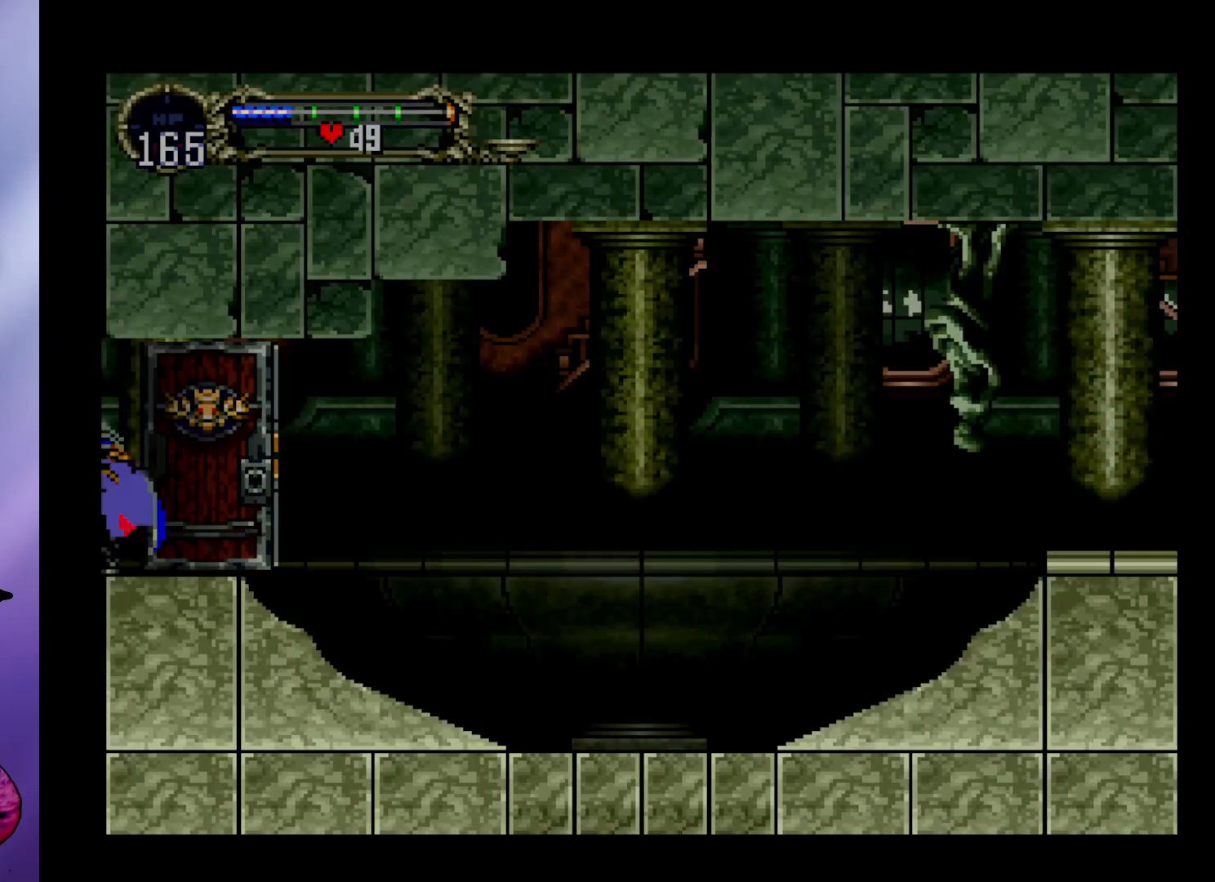
{"buttons": [], "left_stick": "left", "events": []}